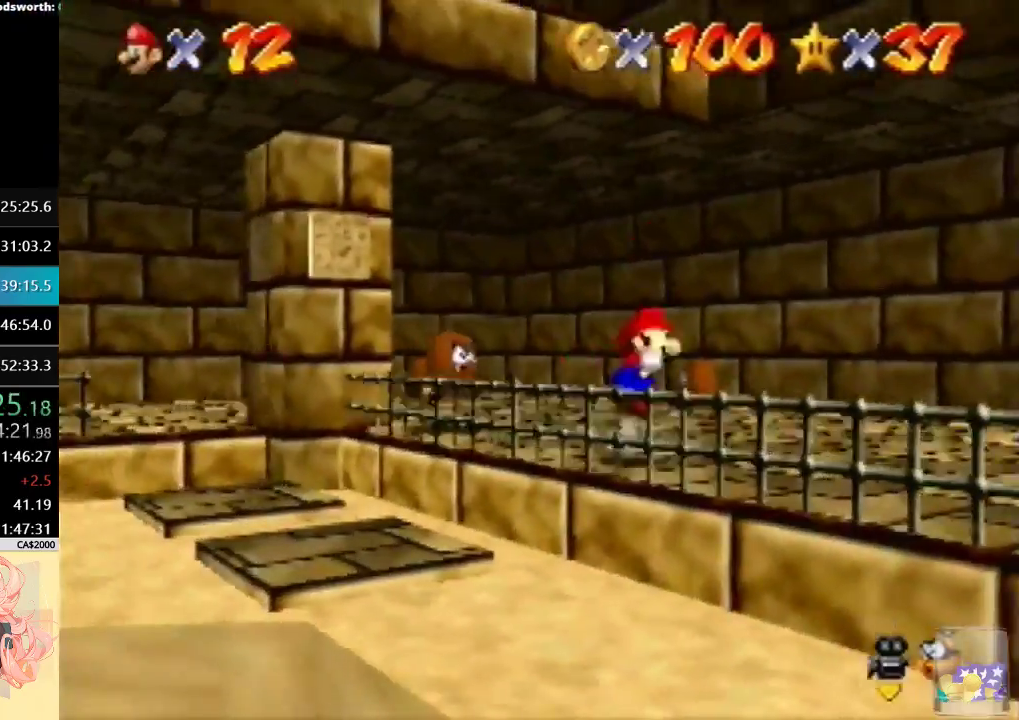
Gameplay with a controller (Nintendo layout); each line is a JSON object with the inputs held at the frame after it. "events" lists button and stick changes between this image and that frame as [ms after this image, input, new state], when the widget could be followed in between. Not read: A L3 R3.
{"buttons": [], "left_stick": "up-right", "events": [[333, "left_stick", "up-right"]]}
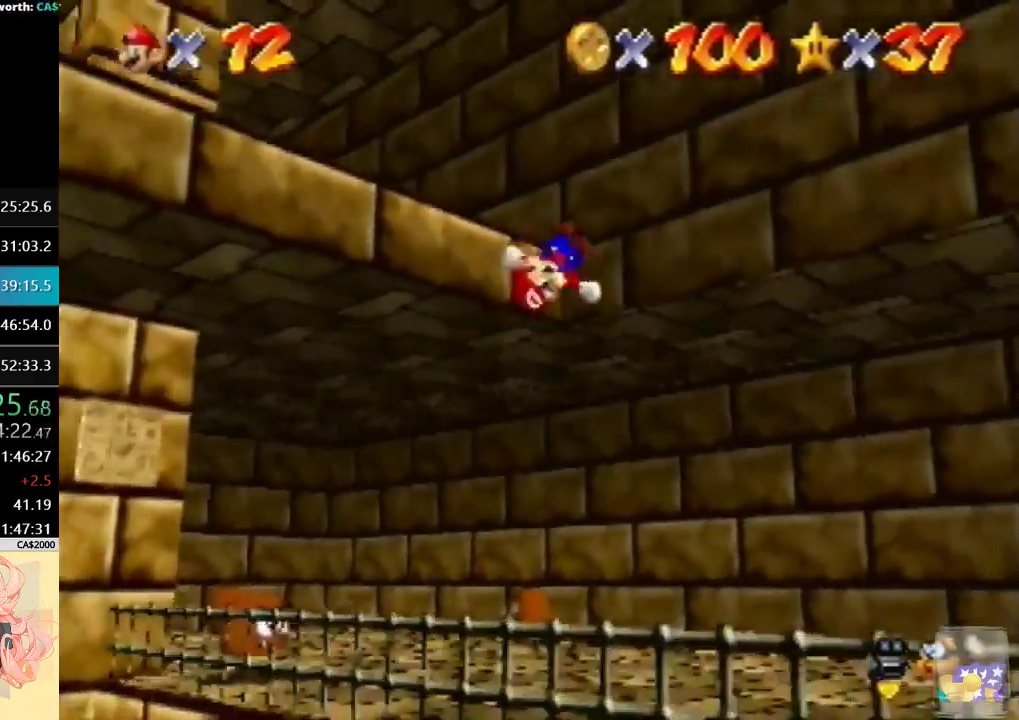
{"buttons": ["B"], "left_stick": "up-left", "events": [[67, "left_stick", "right"], [133, "B", "down"], [133, "left_stick", "left"], [433, "left_stick", "up-left"]]}
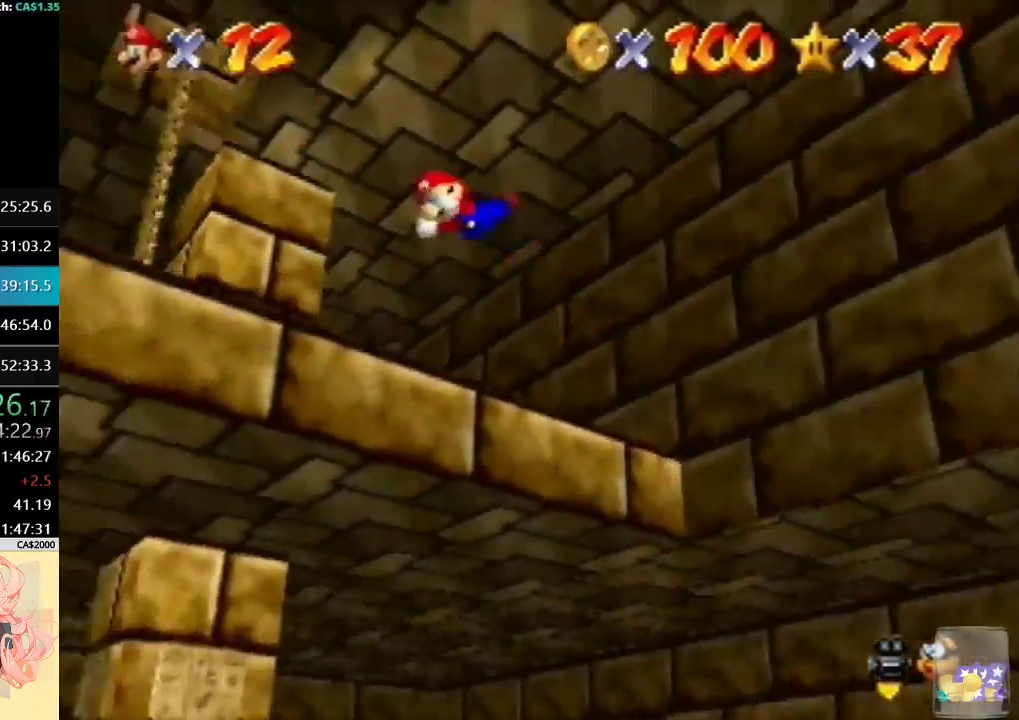
{"buttons": ["R1"], "left_stick": "up-left", "events": [[300, "B", "up"], [433, "R1", "down"]]}
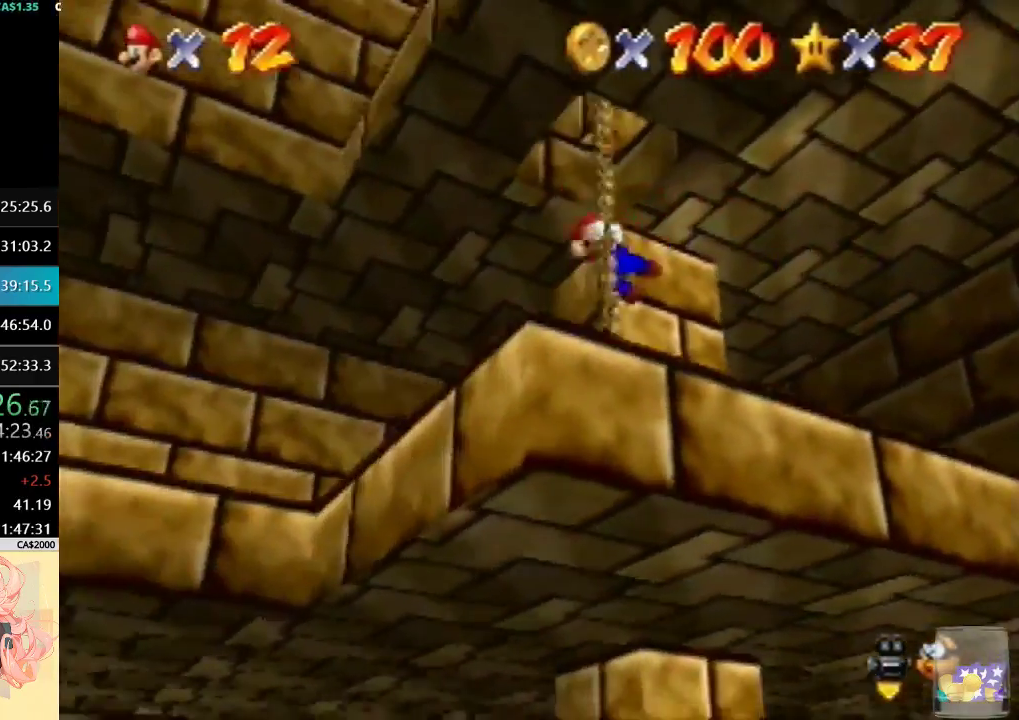
{"buttons": [], "left_stick": "up-left", "events": [[33, "C_RIGHT", "down"], [67, "R1", "up"], [167, "C_DOWN", "down"], [200, "C_RIGHT", "up"], [367, "C_DOWN", "up"]]}
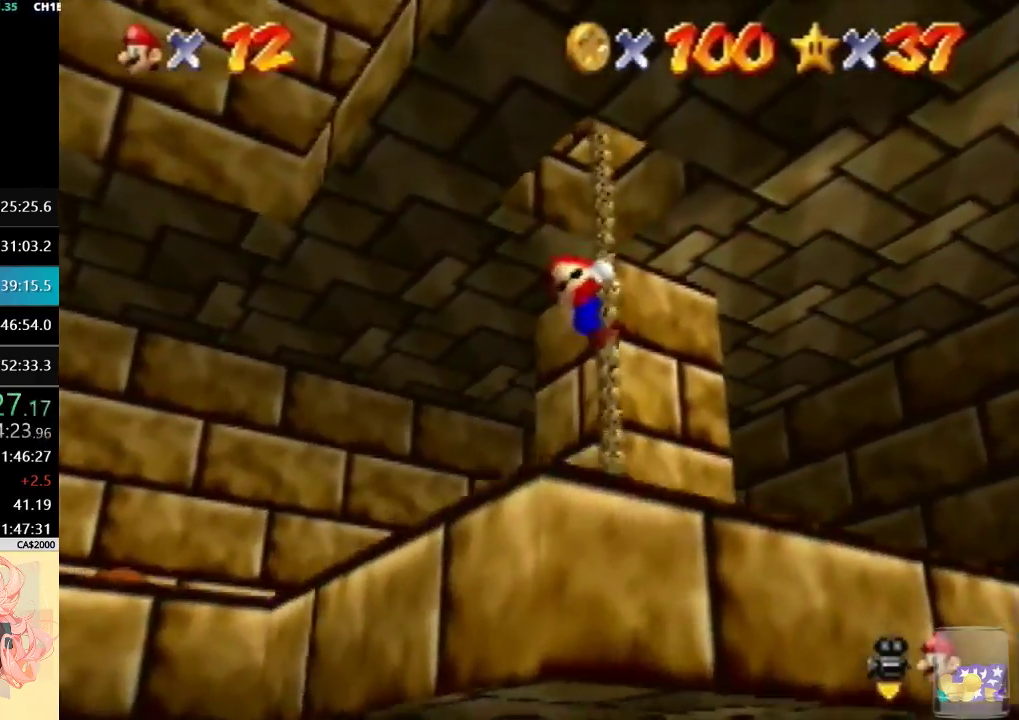
{"buttons": [], "left_stick": "up-left", "events": []}
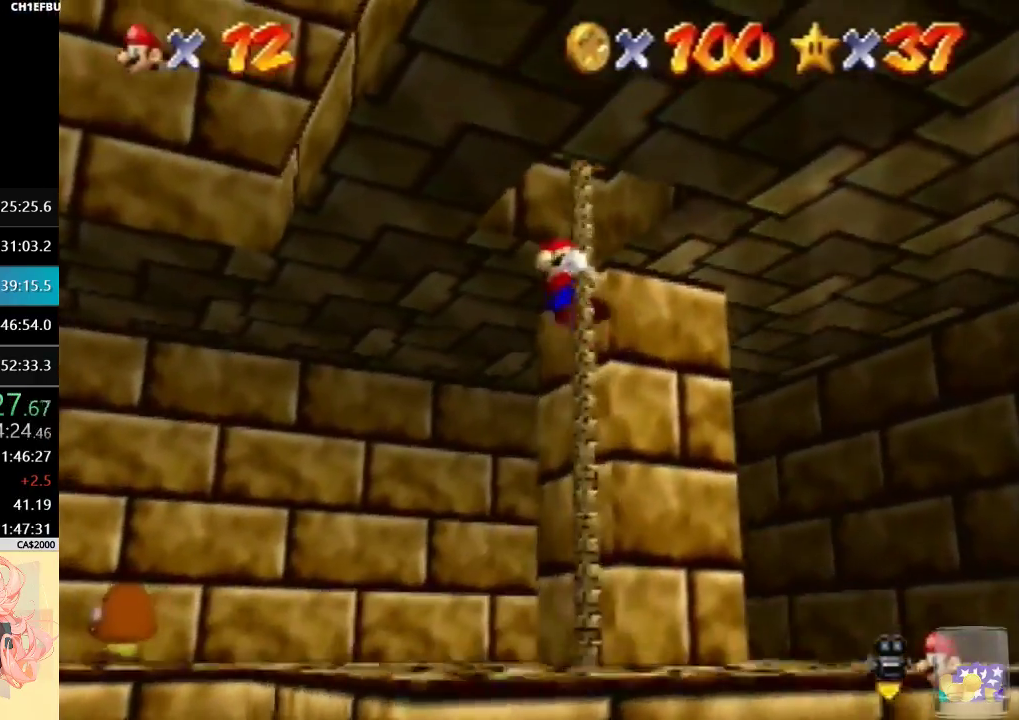
{"buttons": [], "left_stick": "up-left", "events": []}
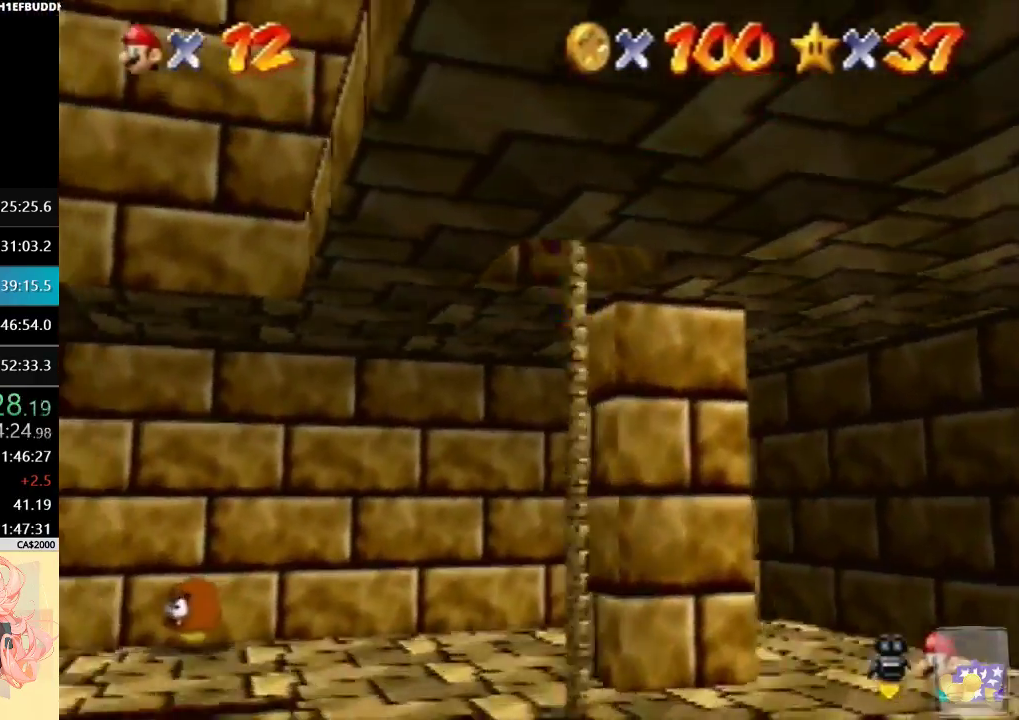
{"buttons": ["C_DOWN"], "left_stick": "down-left", "events": [[100, "left_stick", "left"], [300, "left_stick", "down-left"], [500, "C_DOWN", "down"]]}
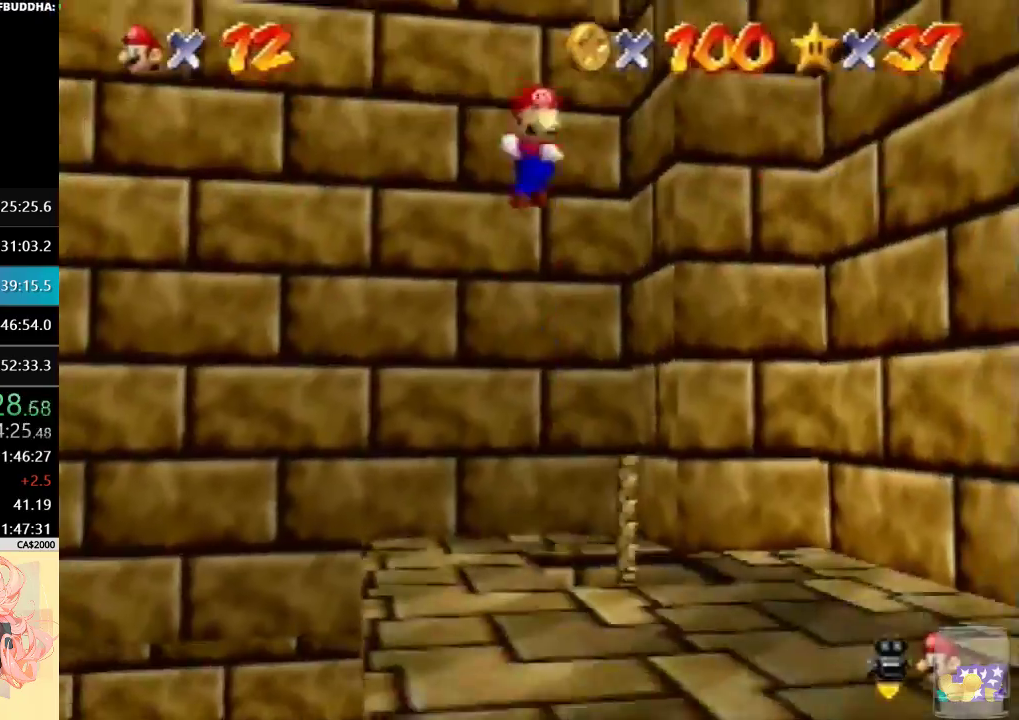
{"buttons": [], "left_stick": "down", "events": [[133, "C_DOWN", "up"], [167, "left_stick", "down"], [200, "C_DOWN", "down"], [300, "C_DOWN", "up"]]}
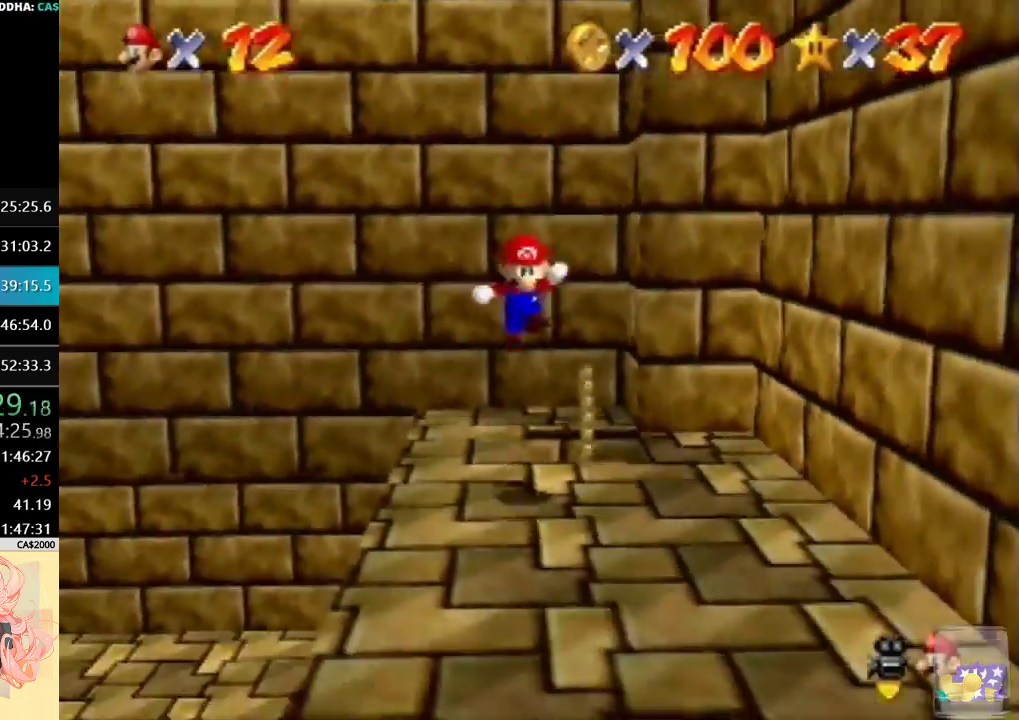
{"buttons": [], "left_stick": "down", "events": [[167, "left_stick", "down-left"], [433, "left_stick", "down"]]}
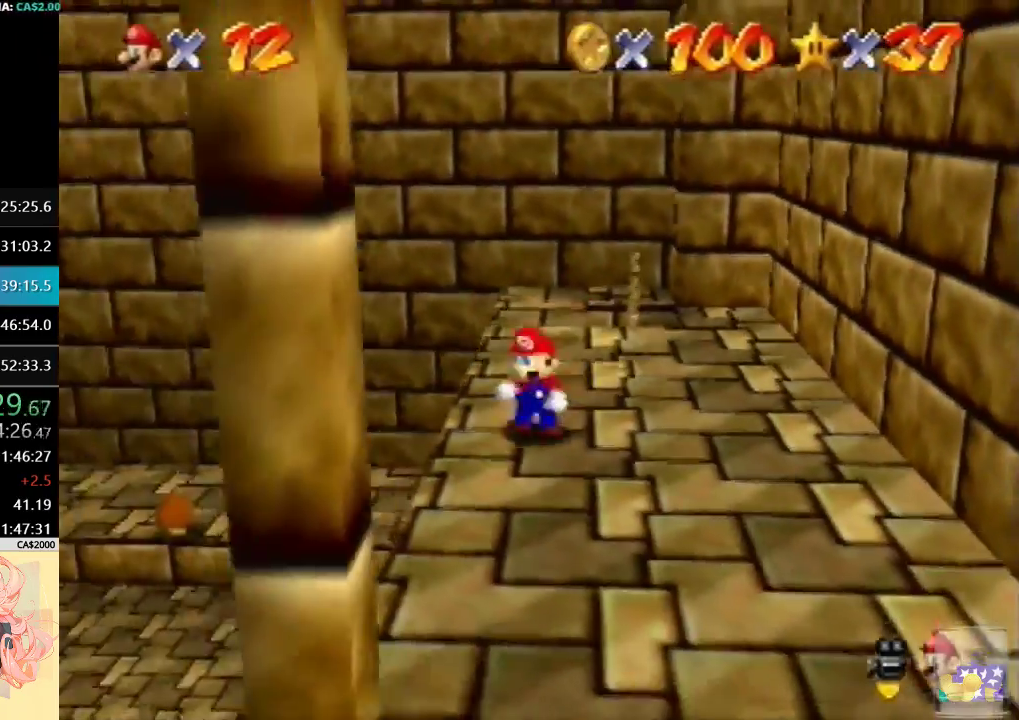
{"buttons": [], "left_stick": "down-right", "events": [[133, "left_stick", "down-right"]]}
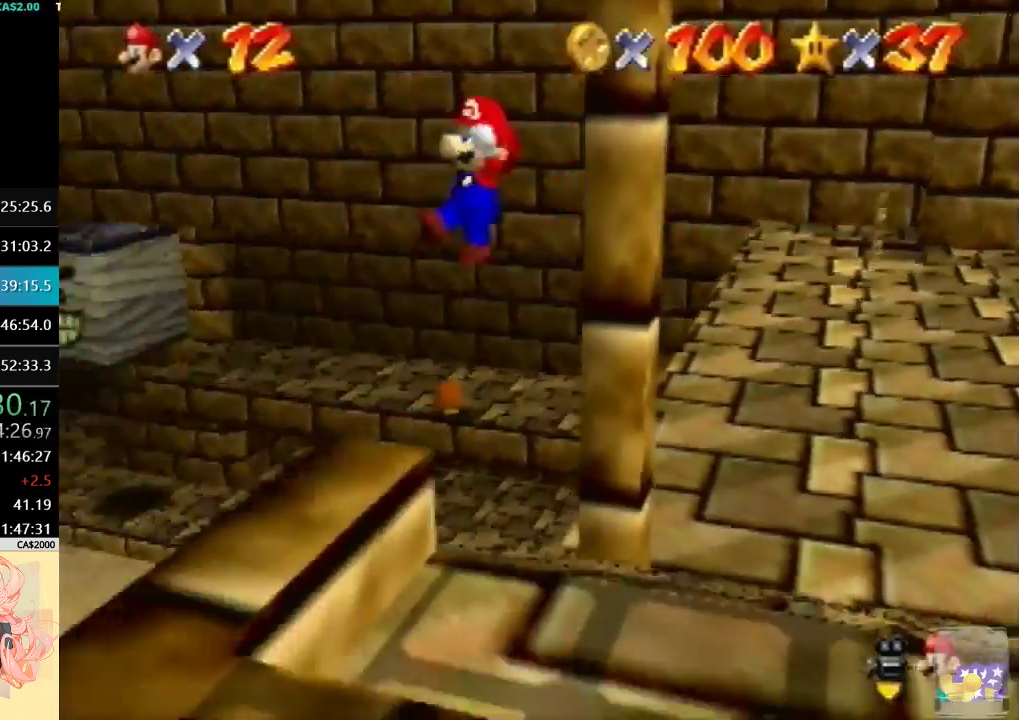
{"buttons": [], "left_stick": "down-right", "events": [[33, "R1", "down"], [67, "C_DOWN", "down"], [200, "C_DOWN", "up"], [200, "R1", "up"]]}
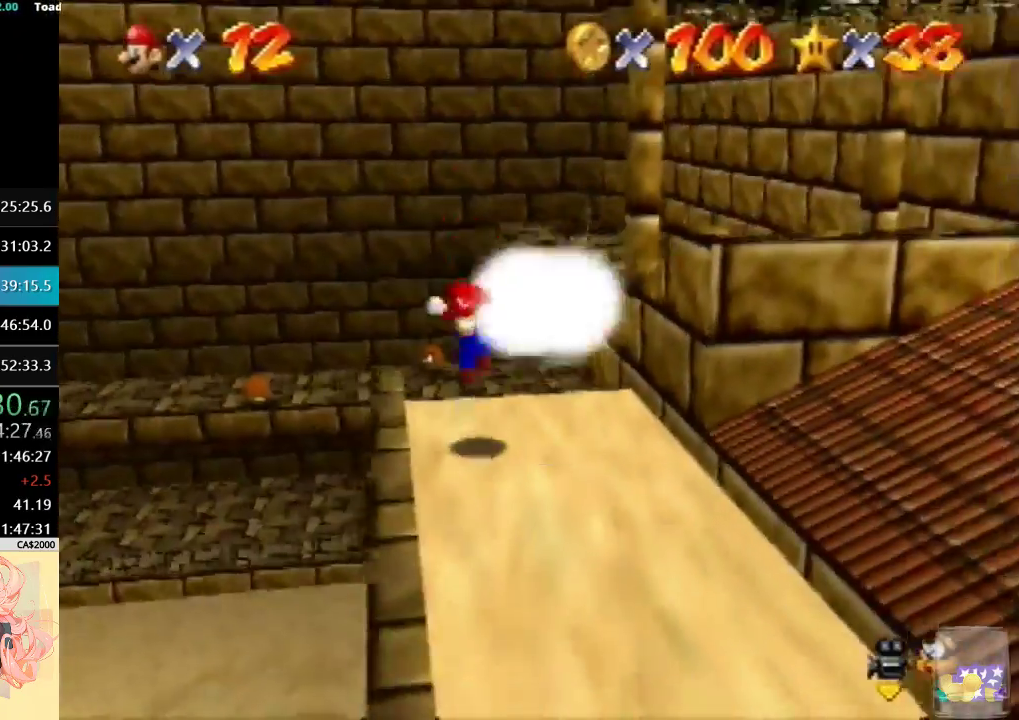
{"buttons": [], "left_stick": "center", "events": [[67, "left_stick", "center"]]}